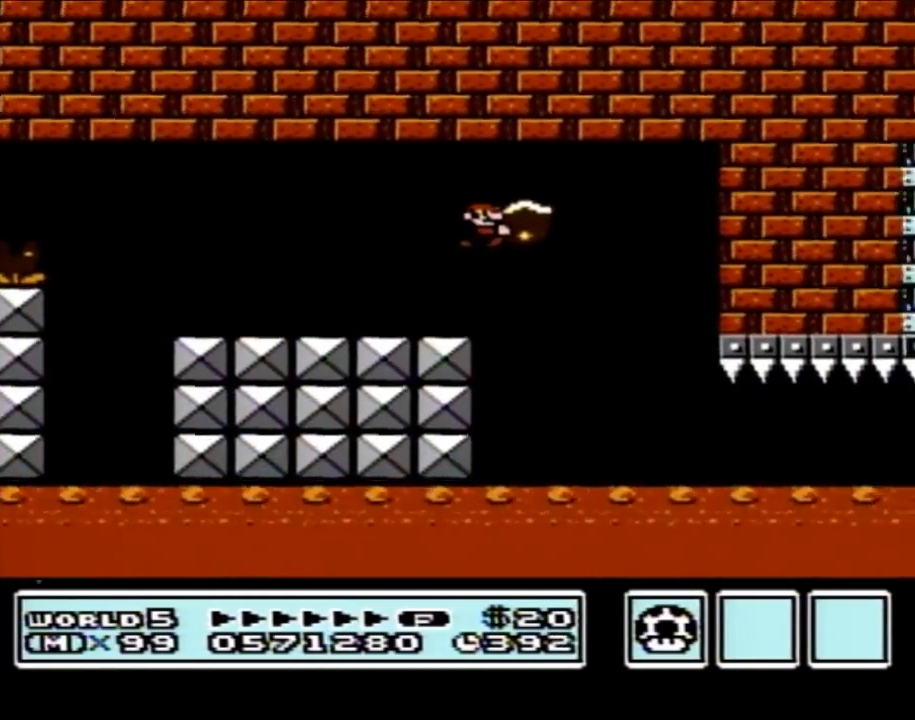
Gameplay with a controller (Nintendo layout); each line is a JSON object with the inputs held at the frame after it. "events" lists button and stick changes between this image and that frame as [ms after this image, input, new state], when the widget could be followed in between. Not read: L3 R3.
{"buttons": ["B", "DPAD_RIGHT"], "events": []}
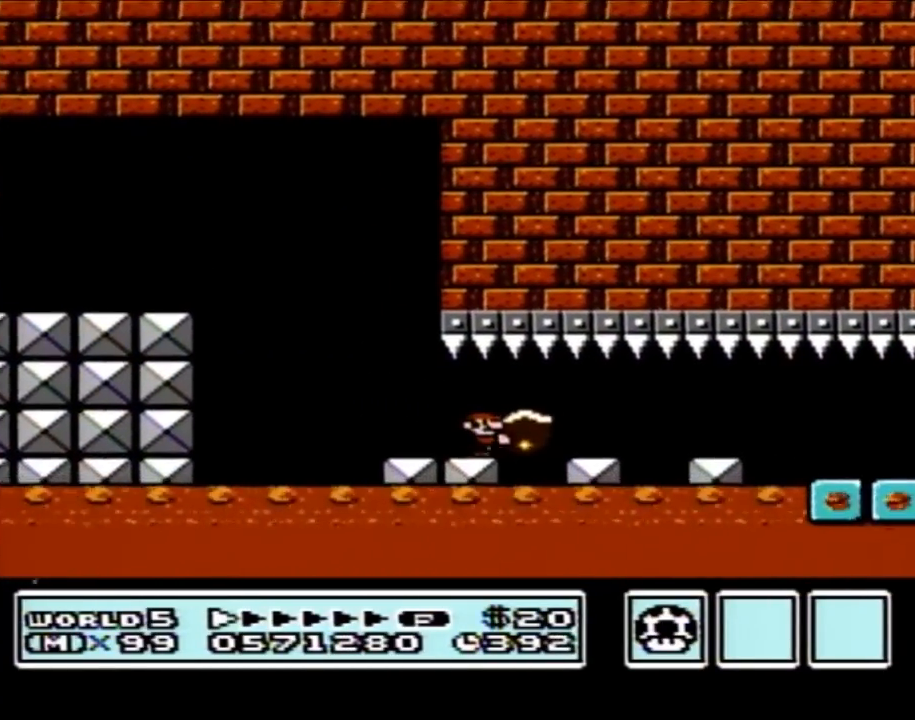
{"buttons": ["B", "DPAD_RIGHT"], "events": []}
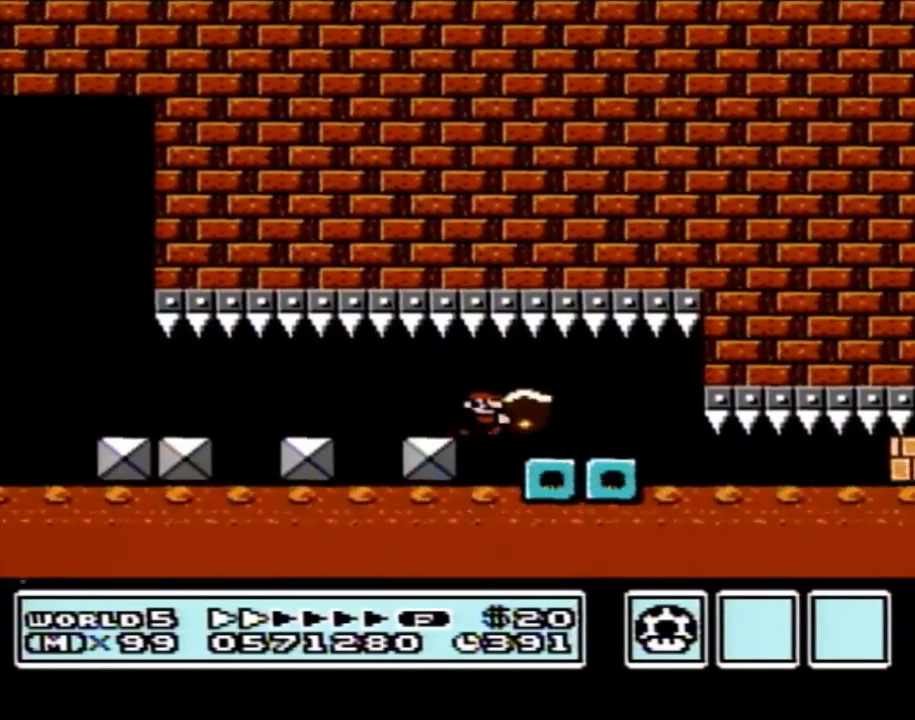
{"buttons": ["DPAD_RIGHT"], "events": [[500, "B", "up"]]}
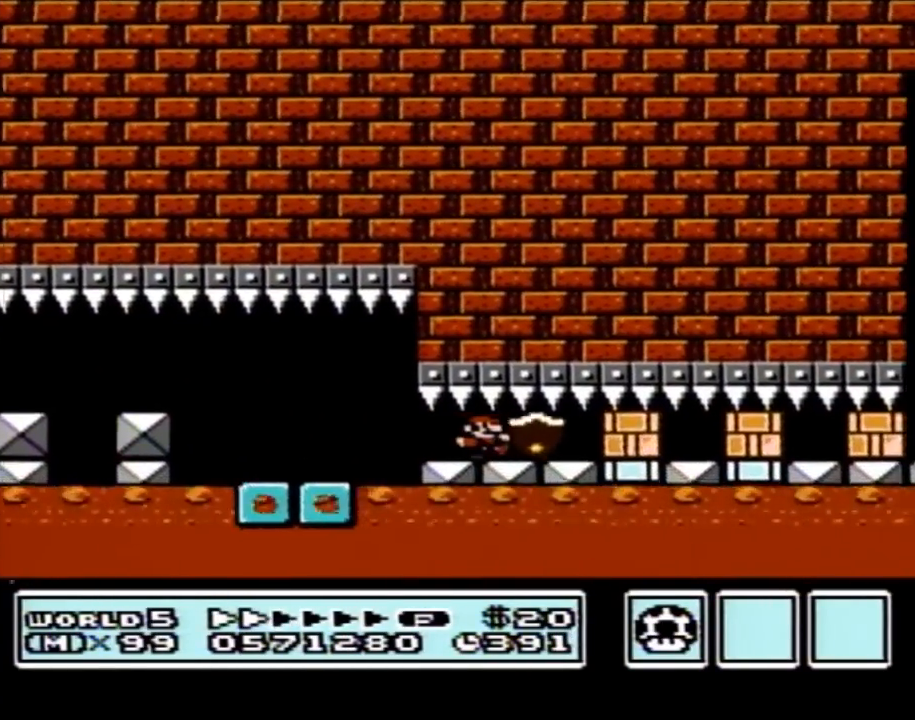
{"buttons": ["DPAD_RIGHT"], "events": [[33, "B", "down"], [250, "B", "up"], [300, "B", "down"], [367, "B", "up"]]}
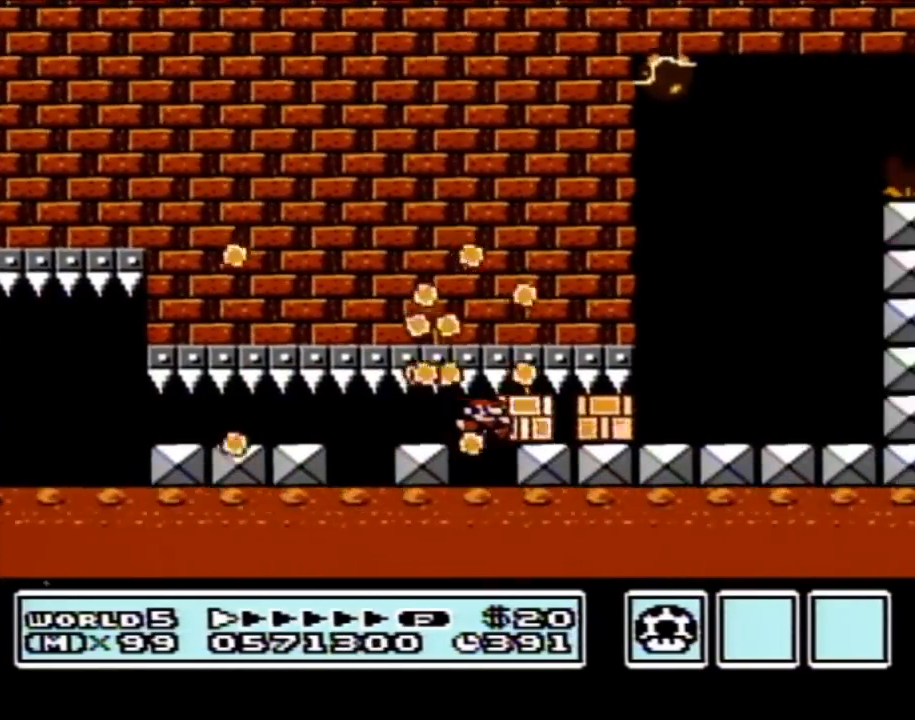
{"buttons": ["B", "DPAD_LEFT"], "events": [[17, "B", "down"], [83, "B", "up"], [150, "B", "down"], [333, "DPAD_RIGHT", "up"], [367, "DPAD_LEFT", "down"]]}
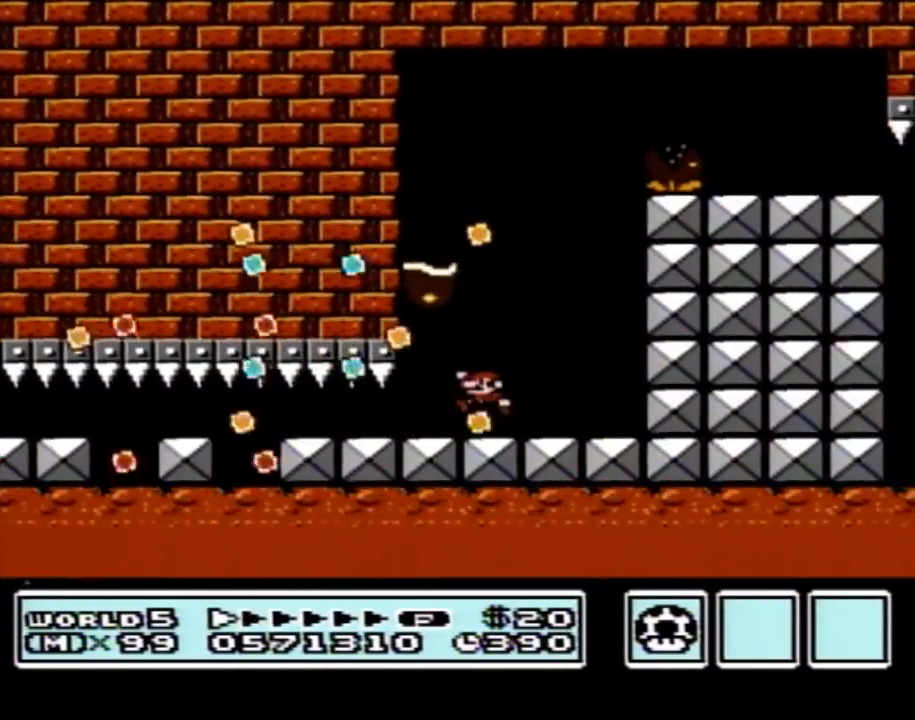
{"buttons": ["A", "B", "DPAD_RIGHT"], "events": [[33, "A", "down"], [83, "A", "up"], [217, "DPAD_LEFT", "up"], [333, "A", "down"], [367, "DPAD_RIGHT", "down"]]}
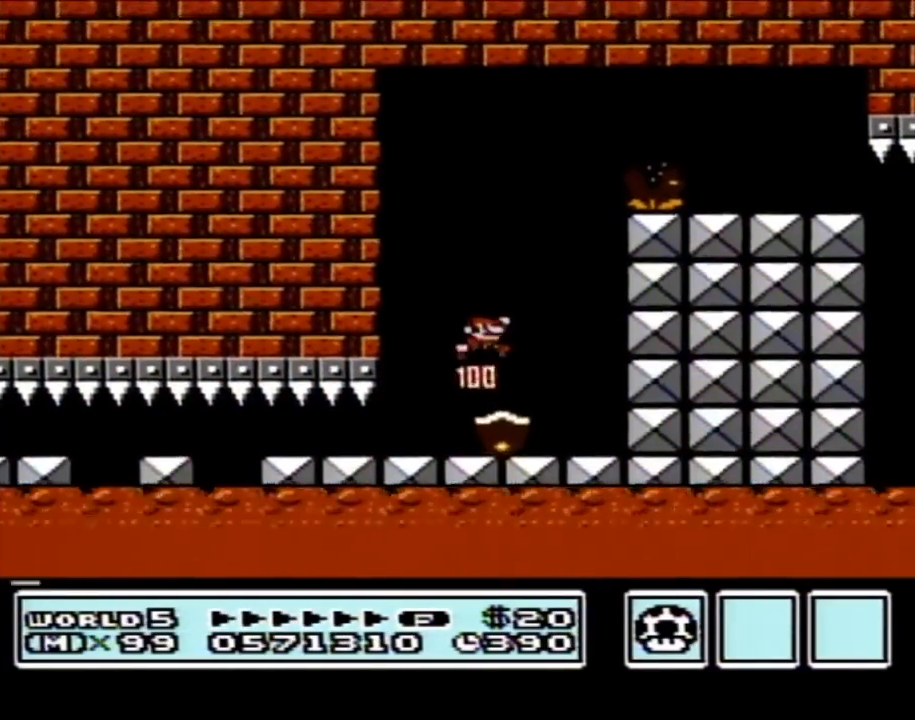
{"buttons": ["B", "DPAD_RIGHT"], "events": [[433, "A", "up"]]}
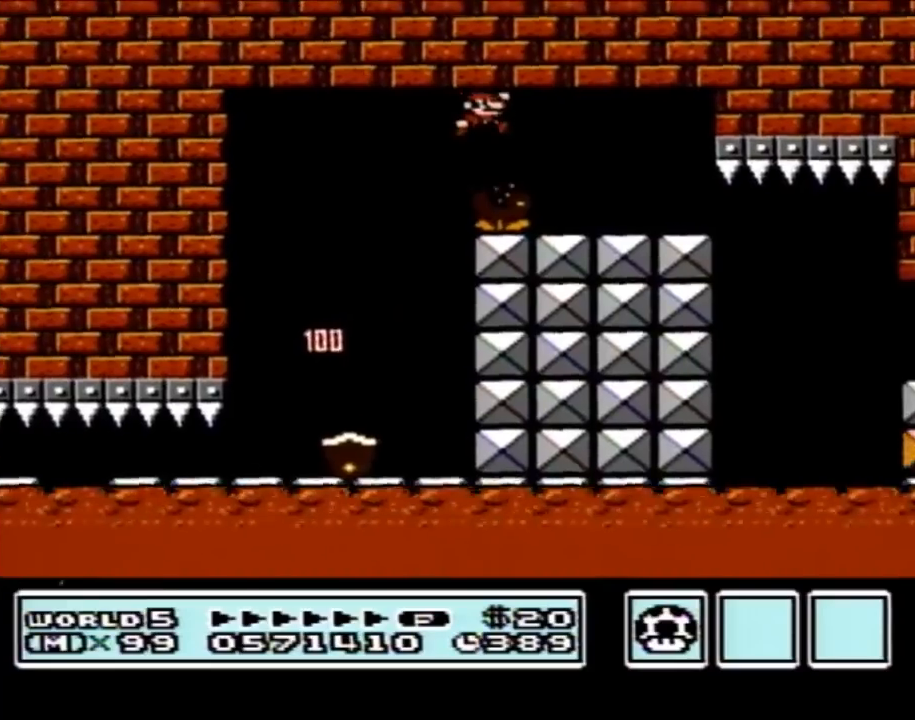
{"buttons": ["B", "DPAD_RIGHT"], "events": []}
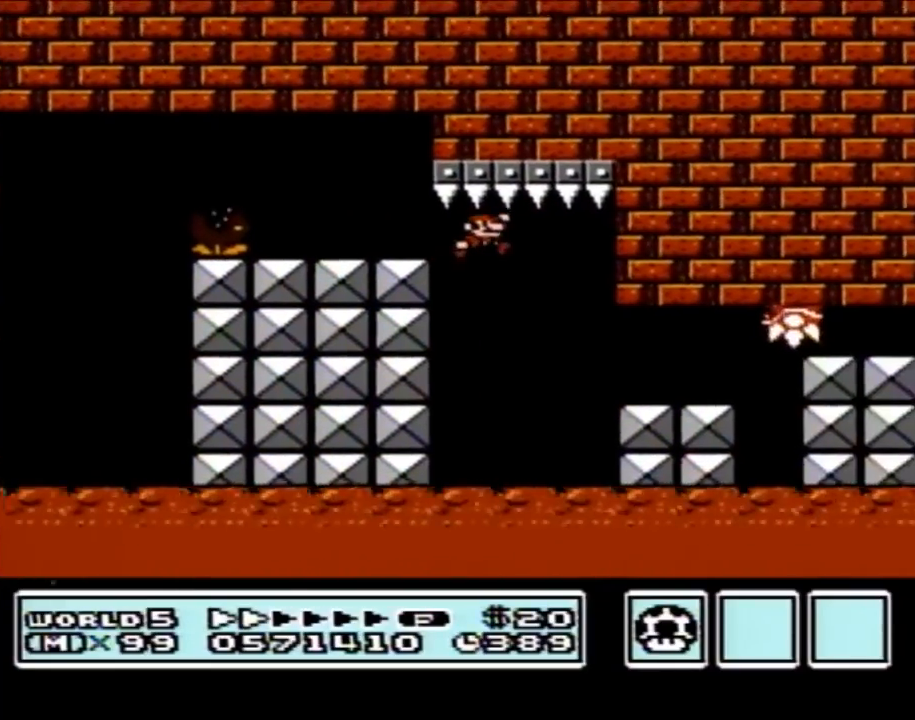
{"buttons": ["A", "B", "DPAD_RIGHT"], "events": [[433, "A", "down"]]}
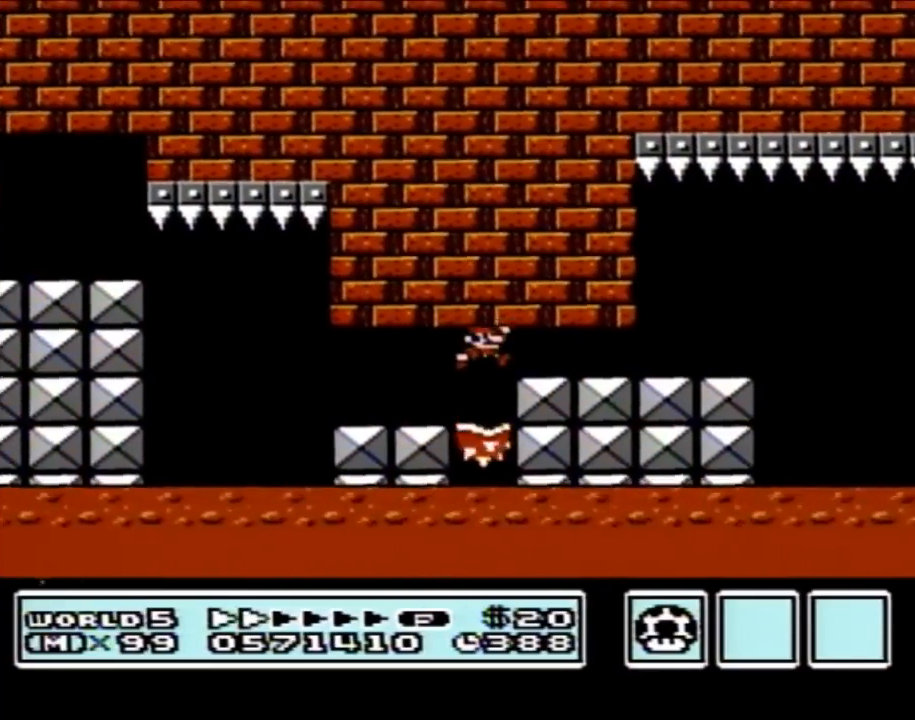
{"buttons": ["A", "B", "DPAD_RIGHT"], "events": [[83, "A", "up"], [467, "A", "down"]]}
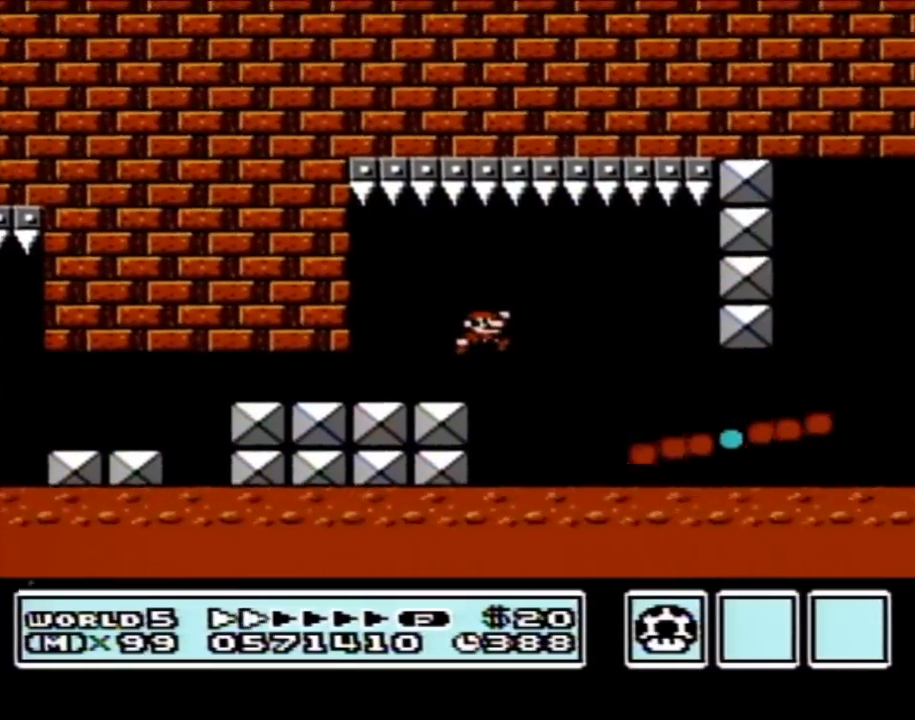
{"buttons": ["B", "DPAD_RIGHT"], "events": [[17, "A", "up"]]}
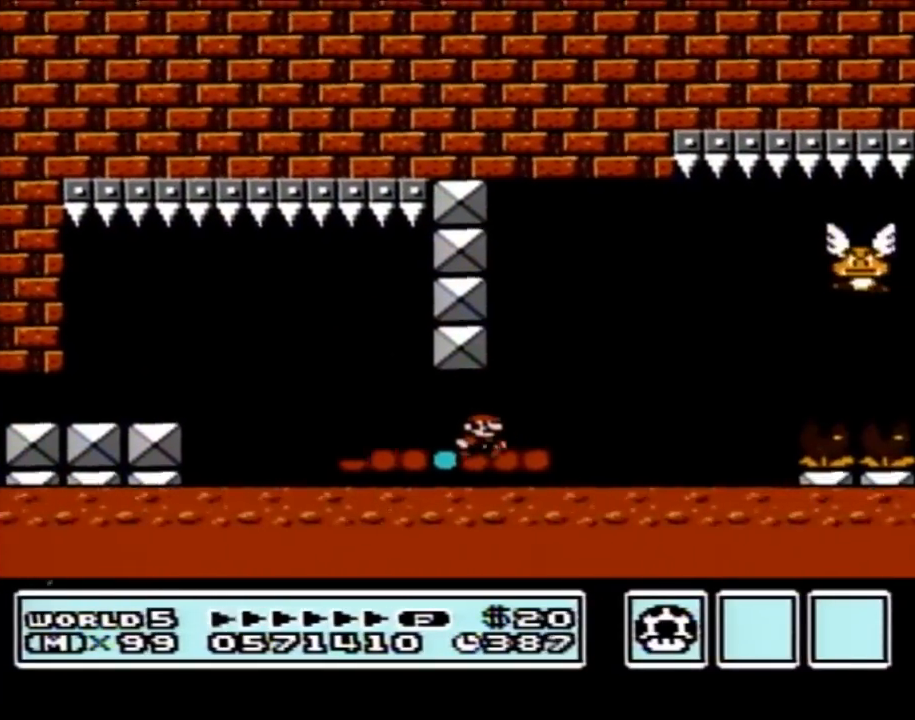
{"buttons": ["B", "DPAD_RIGHT"], "events": [[150, "A", "down"], [267, "A", "up"]]}
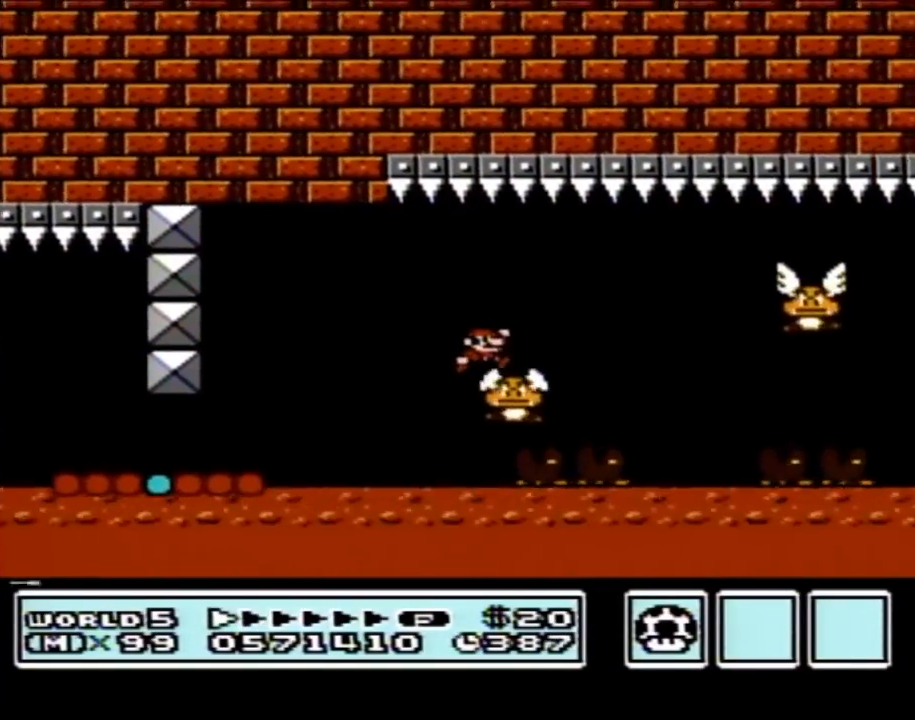
{"buttons": ["B", "DPAD_RIGHT"], "events": []}
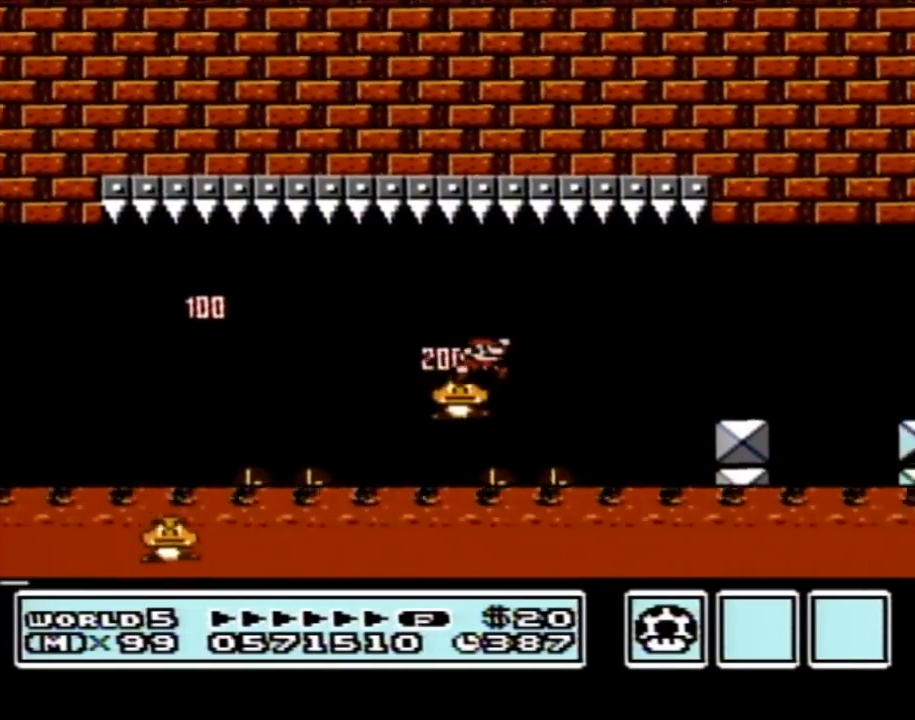
{"buttons": ["B", "DPAD_RIGHT"], "events": []}
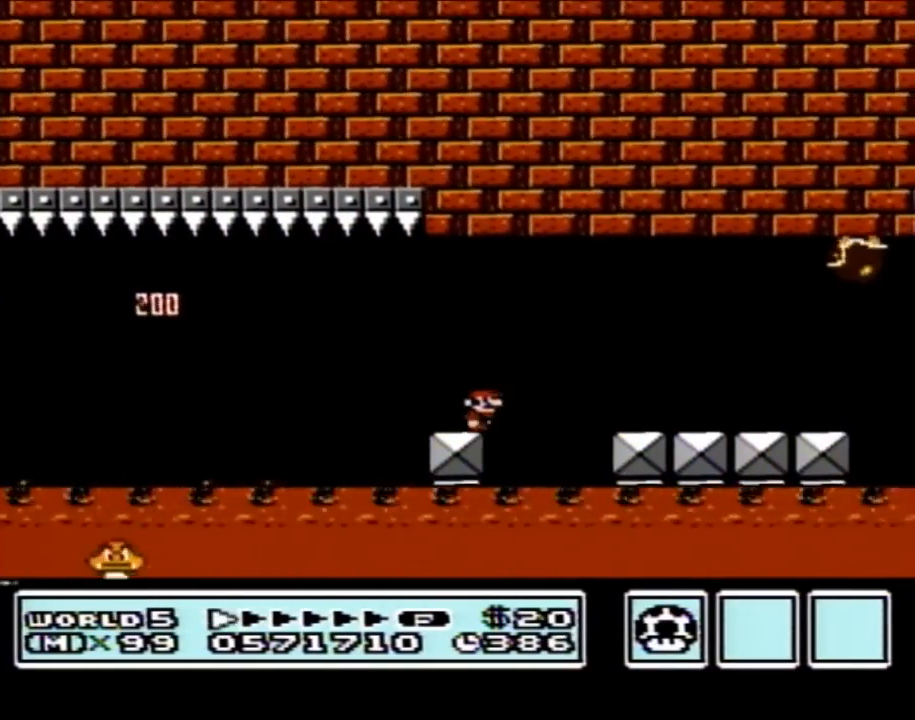
{"buttons": ["B"], "events": [[83, "A", "down"], [117, "DPAD_RIGHT", "up"], [150, "A", "up"], [183, "DPAD_LEFT", "down"], [300, "DPAD_LEFT", "up"]]}
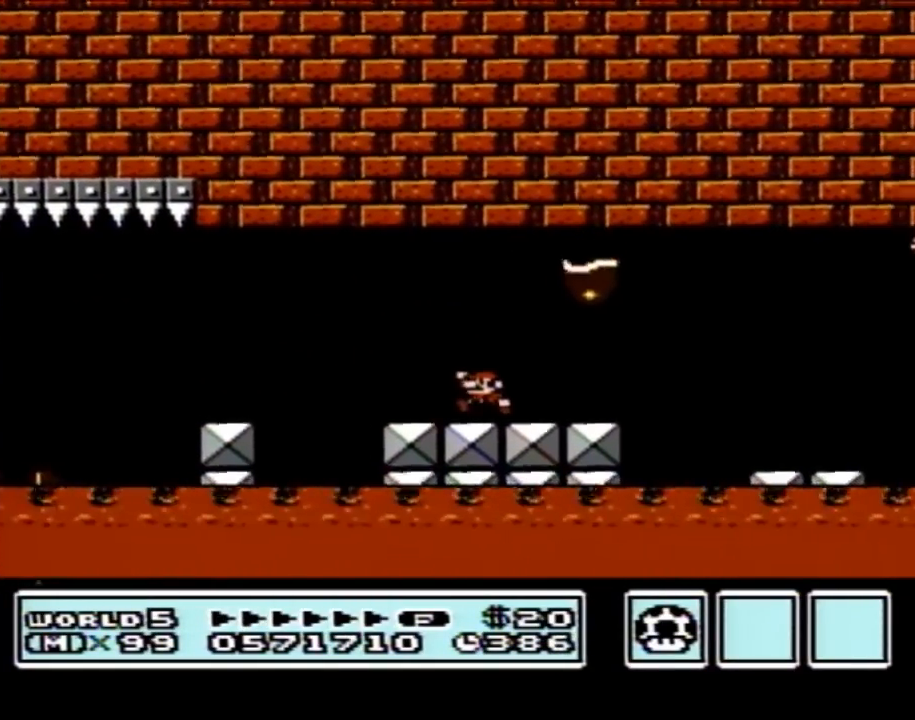
{"buttons": ["B", "DPAD_LEFT"], "events": [[50, "DPAD_LEFT", "down"], [83, "A", "down"], [150, "A", "up"]]}
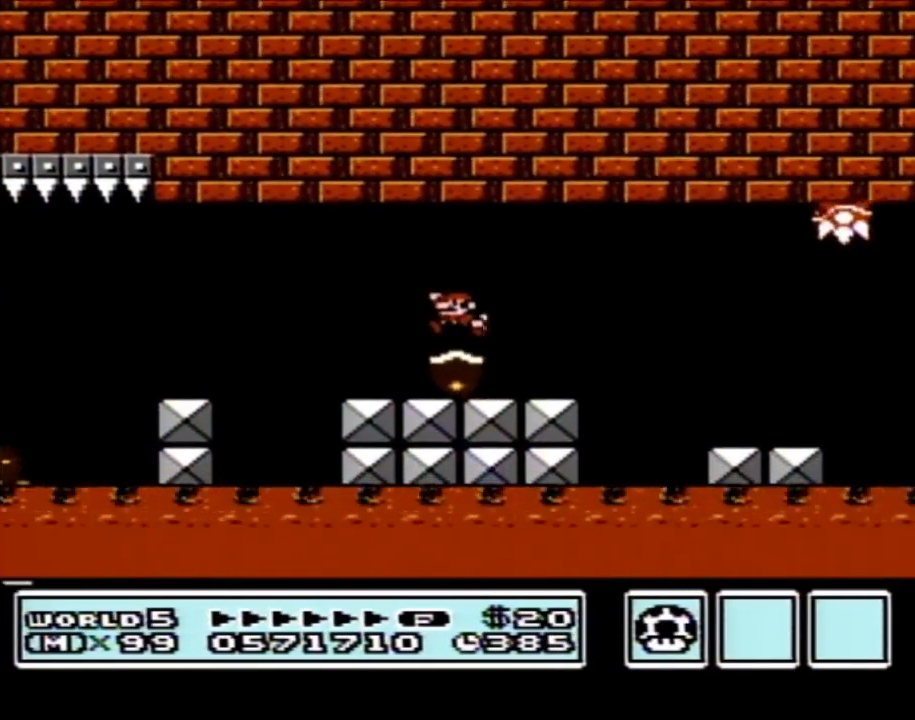
{"buttons": ["B", "DPAD_RIGHT"], "events": [[150, "DPAD_LEFT", "up"], [217, "DPAD_RIGHT", "down"]]}
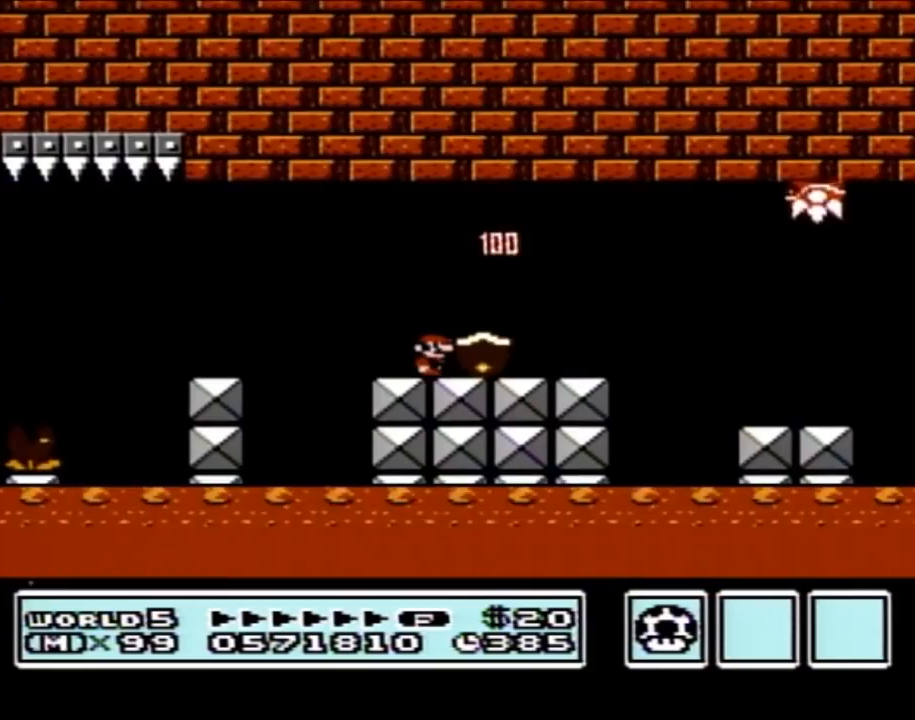
{"buttons": ["B", "DPAD_RIGHT"], "events": [[300, "A", "down"], [367, "A", "up"]]}
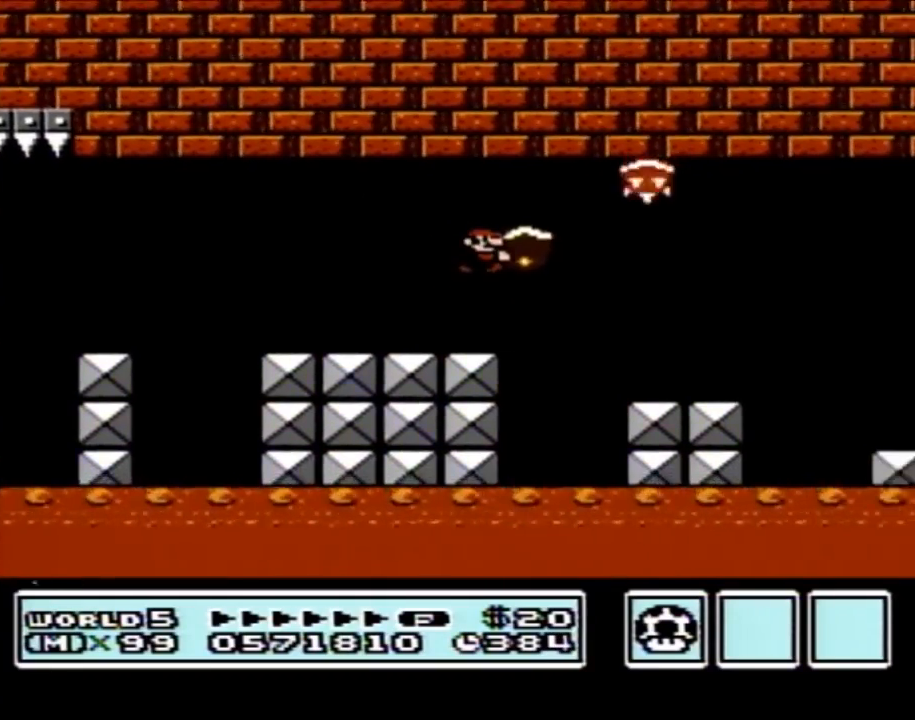
{"buttons": ["B", "DPAD_RIGHT"], "events": [[467, "A", "down"], [500, "A", "up"]]}
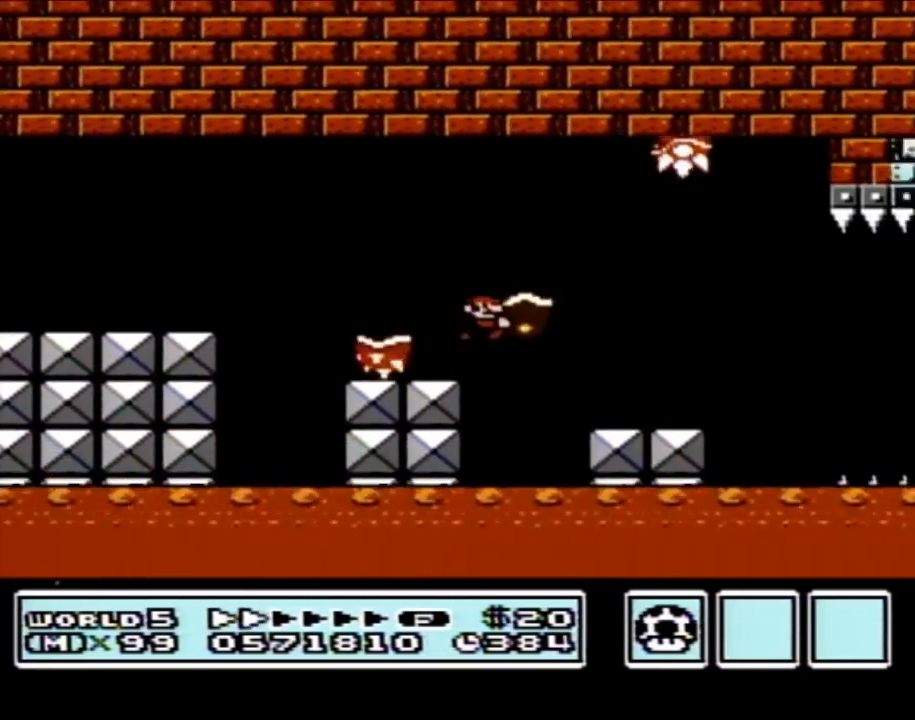
{"buttons": ["B", "DPAD_RIGHT"], "events": [[83, "DPAD_LEFT", "down"], [83, "DPAD_RIGHT", "up"], [183, "DPAD_LEFT", "up"], [183, "DPAD_RIGHT", "down"], [467, "B", "up"], [500, "B", "down"]]}
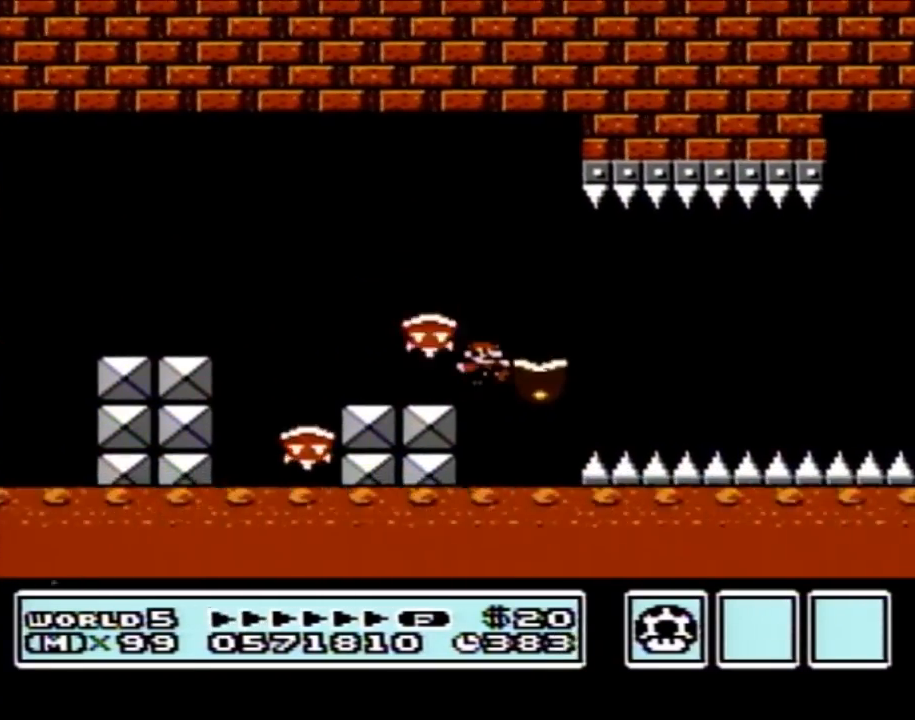
{"buttons": ["A", "B", "DPAD_RIGHT"], "events": [[17, "A", "down"], [117, "A", "up"], [483, "A", "down"]]}
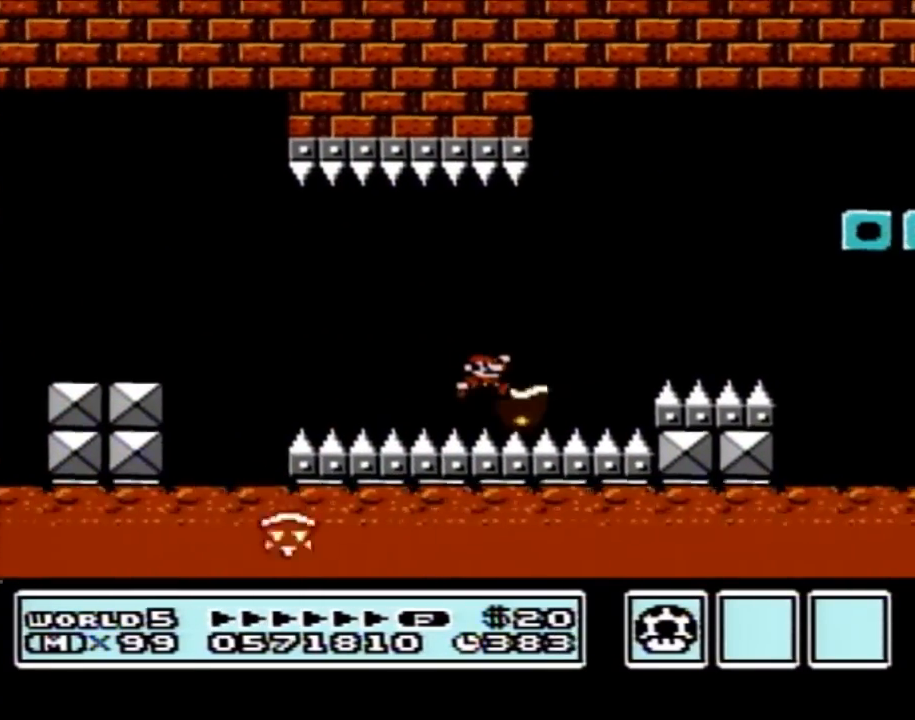
{"buttons": ["B", "DPAD_RIGHT"], "events": [[483, "A", "up"]]}
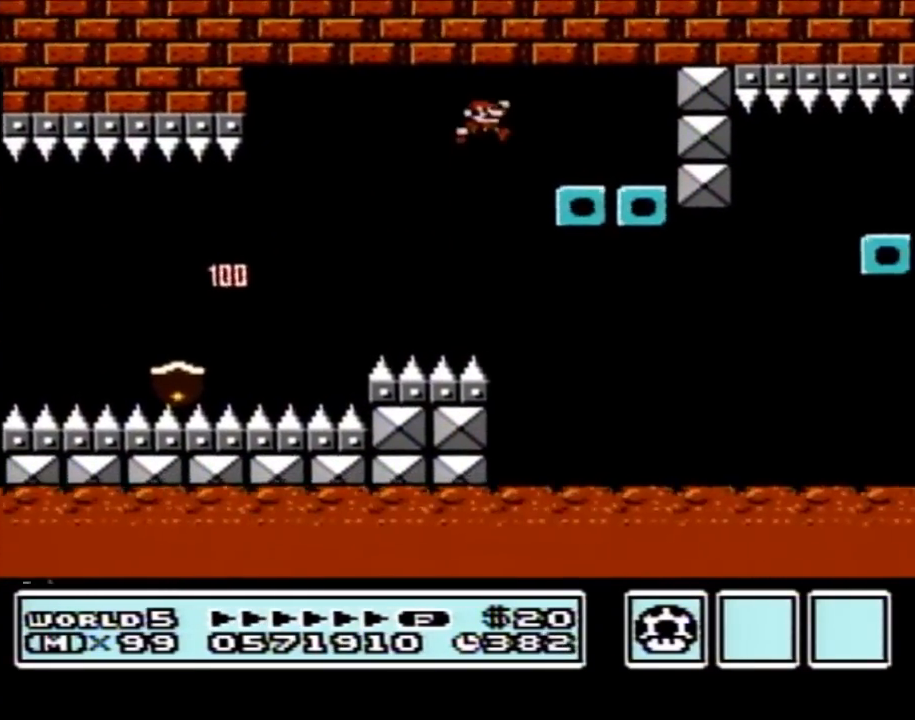
{"buttons": ["B"], "events": [[33, "DPAD_RIGHT", "up"], [67, "DPAD_LEFT", "down"], [450, "DPAD_LEFT", "up"]]}
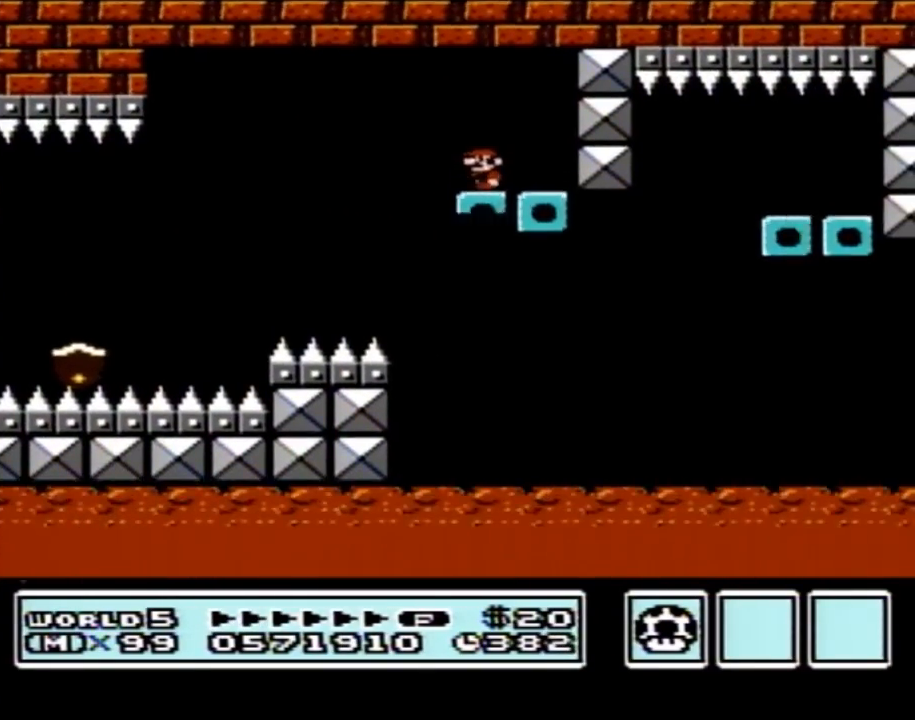
{"buttons": ["B", "DPAD_RIGHT"], "events": [[67, "DPAD_RIGHT", "down"]]}
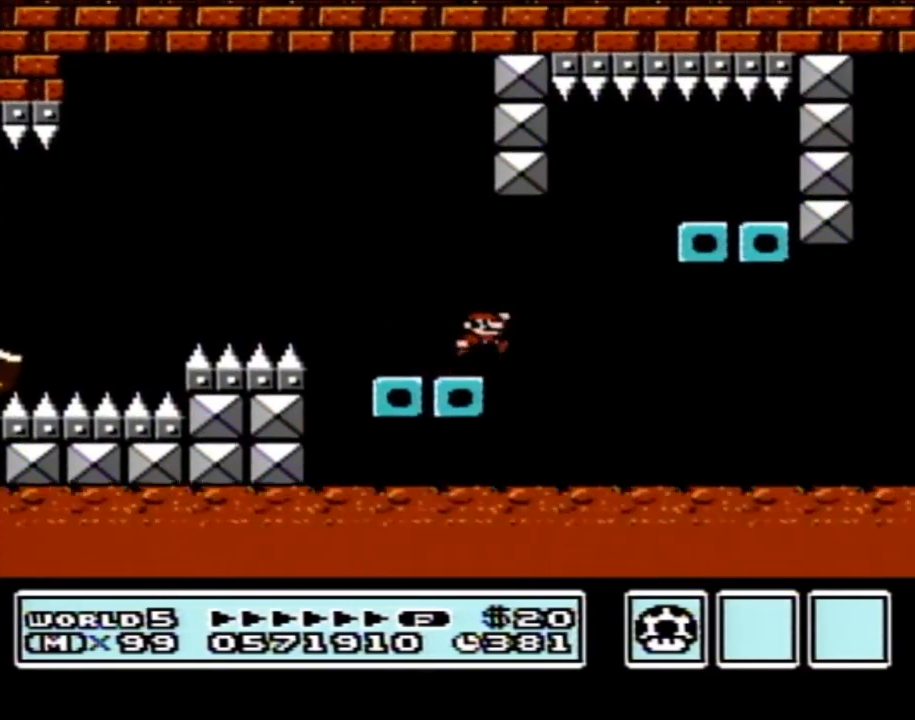
{"buttons": ["B", "DPAD_LEFT"], "events": [[33, "A", "down"], [267, "A", "up"], [283, "DPAD_RIGHT", "up"], [350, "DPAD_LEFT", "down"]]}
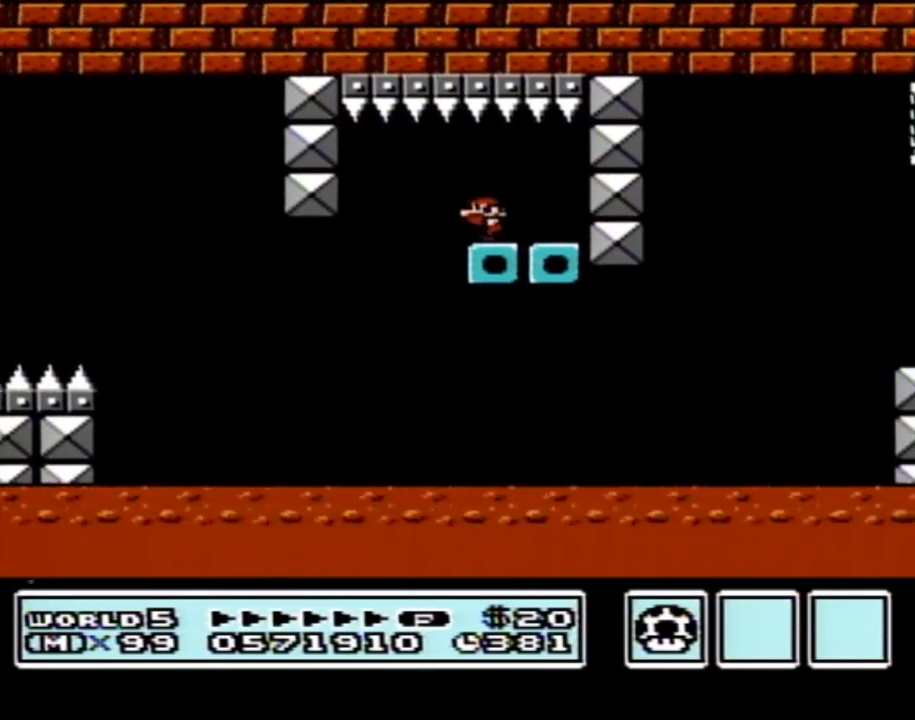
{"buttons": ["B", "DPAD_RIGHT"], "events": [[267, "DPAD_LEFT", "up"], [350, "DPAD_RIGHT", "down"]]}
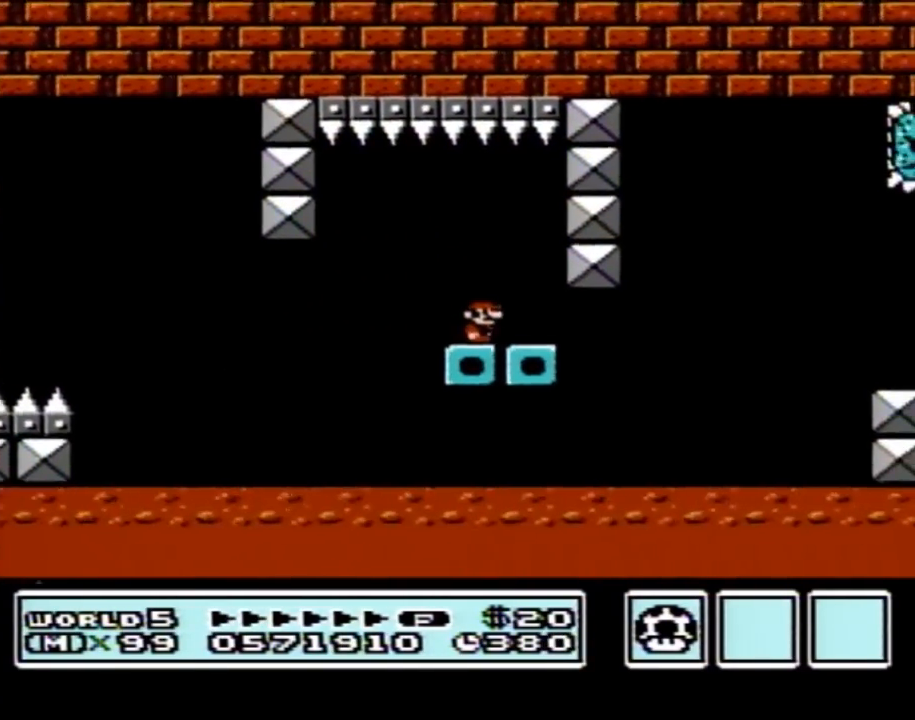
{"buttons": ["A", "B", "DPAD_RIGHT"], "events": [[317, "A", "down"]]}
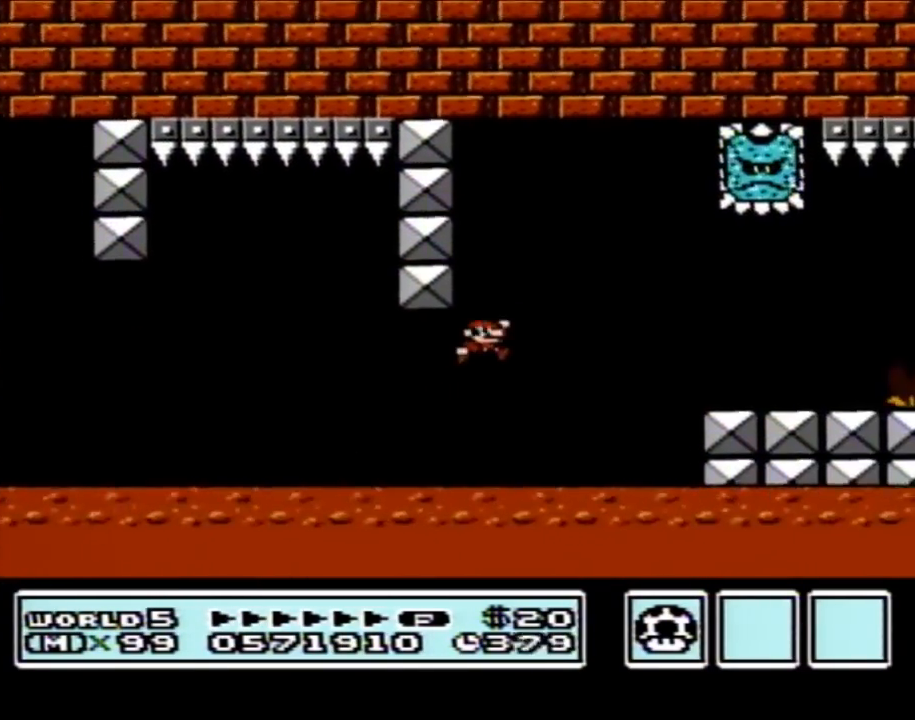
{"buttons": ["B", "DPAD_RIGHT"], "events": [[67, "A", "up"]]}
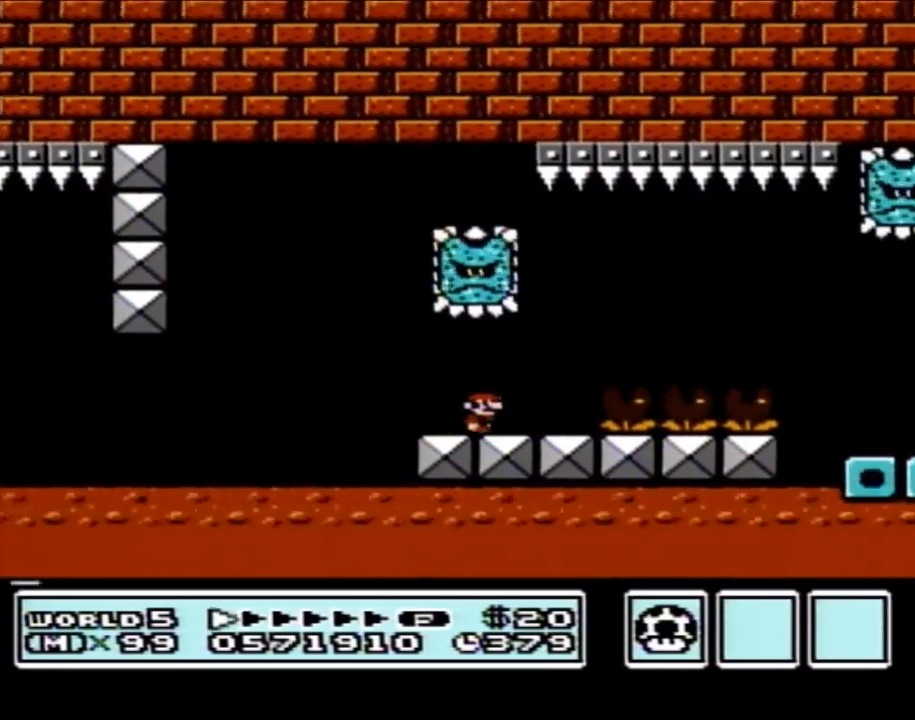
{"buttons": ["B", "DPAD_RIGHT"], "events": [[100, "A", "down"], [233, "A", "up"]]}
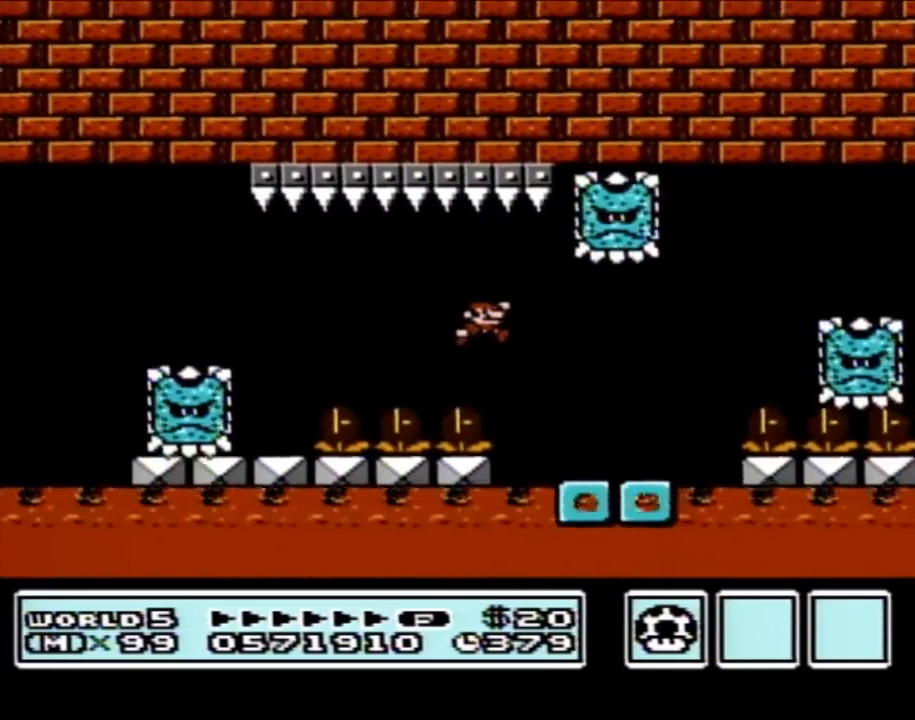
{"buttons": ["A", "B", "DPAD_RIGHT"], "events": [[317, "A", "down"]]}